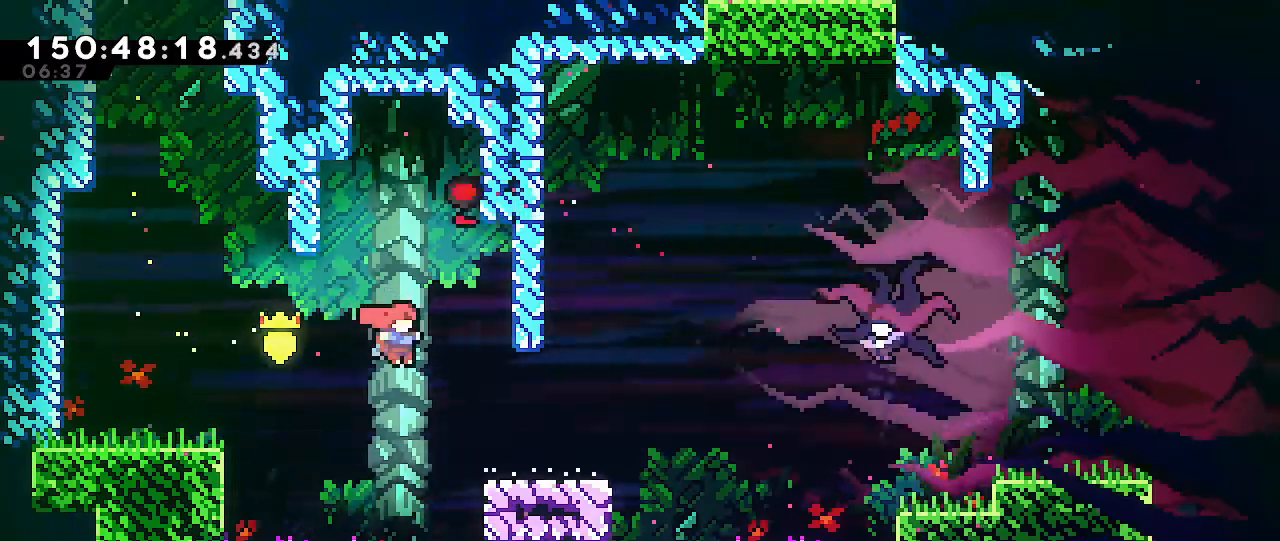
Gameplay with a controller (Nintendo layout); each line is a JSON object with the inputs held at the frame after it. "events" lists button and stick changes between this image and that frame as [ms after this image, input, new state], when the widget could be followed in between. Not read: DPAD_DOWN DPAD_LEFT DPAD_RIGHT DPAD_UP L1 L3 R1 R3 START.
{"buttons": [], "left_stick": "up-right", "right_stick": "center", "events": [[300, "A", "up"], [333, "left_stick", "up-right"]]}
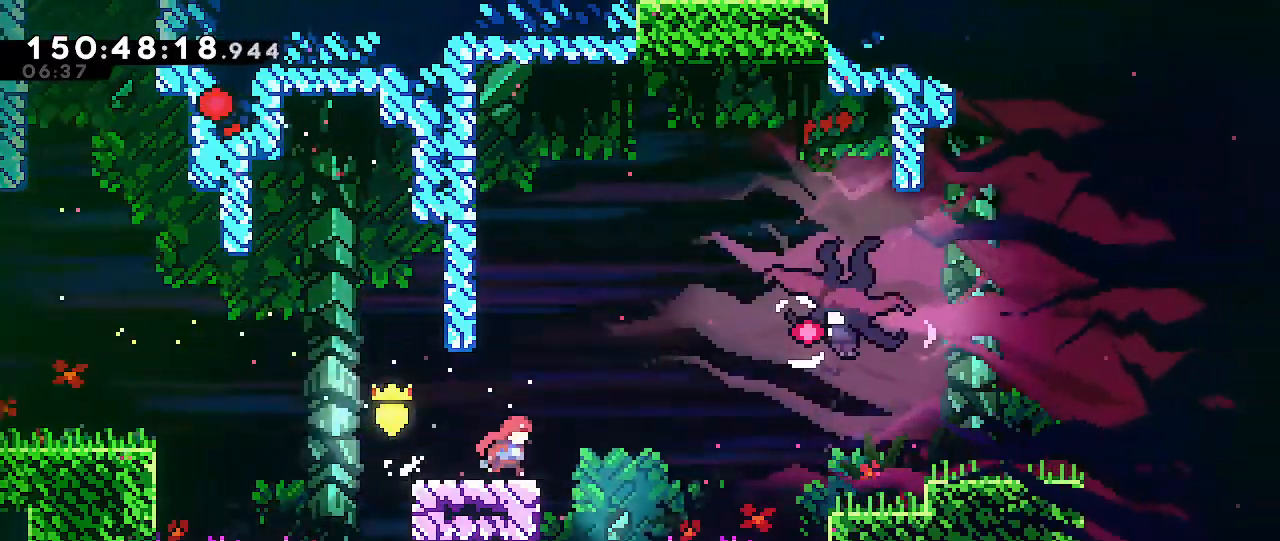
{"buttons": ["B"], "left_stick": "up-right", "right_stick": "center", "events": [[100, "A", "down"], [183, "A", "up"], [467, "B", "down"]]}
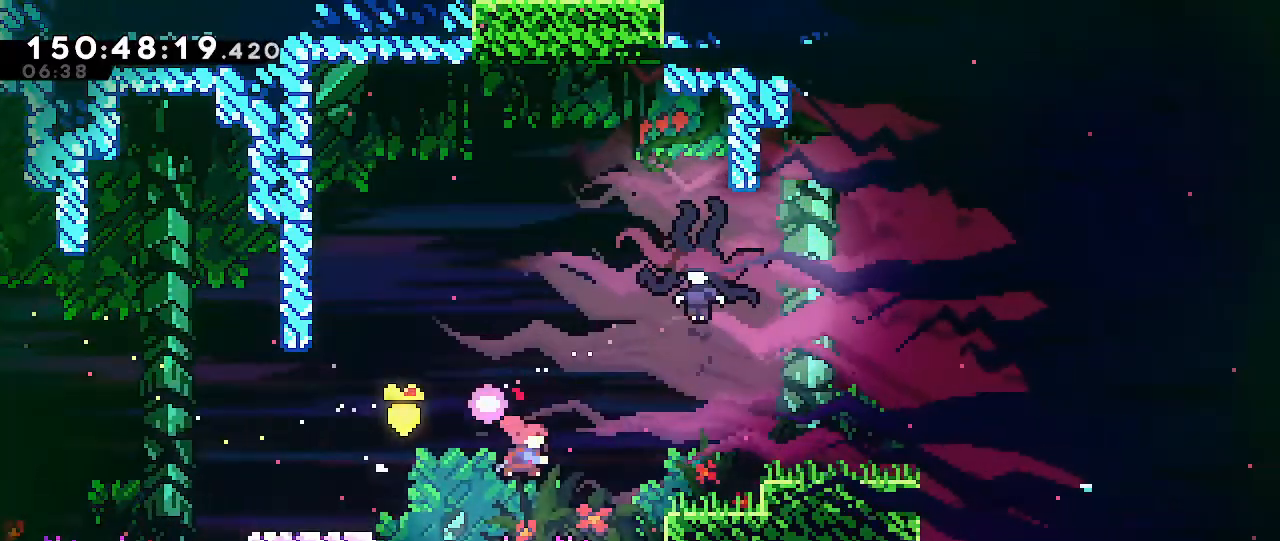
{"buttons": [], "left_stick": "up-right", "right_stick": "center", "events": [[483, "B", "up"]]}
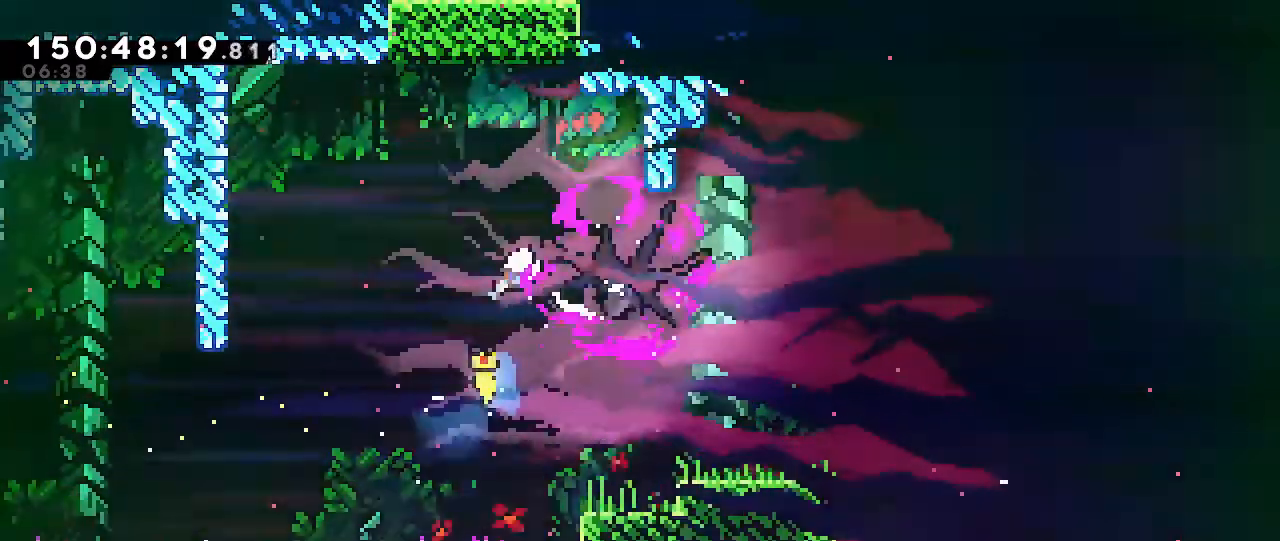
{"buttons": ["B"], "left_stick": "right", "right_stick": "center", "events": [[33, "left_stick", "center"], [150, "left_stick", "right"], [317, "B", "down"]]}
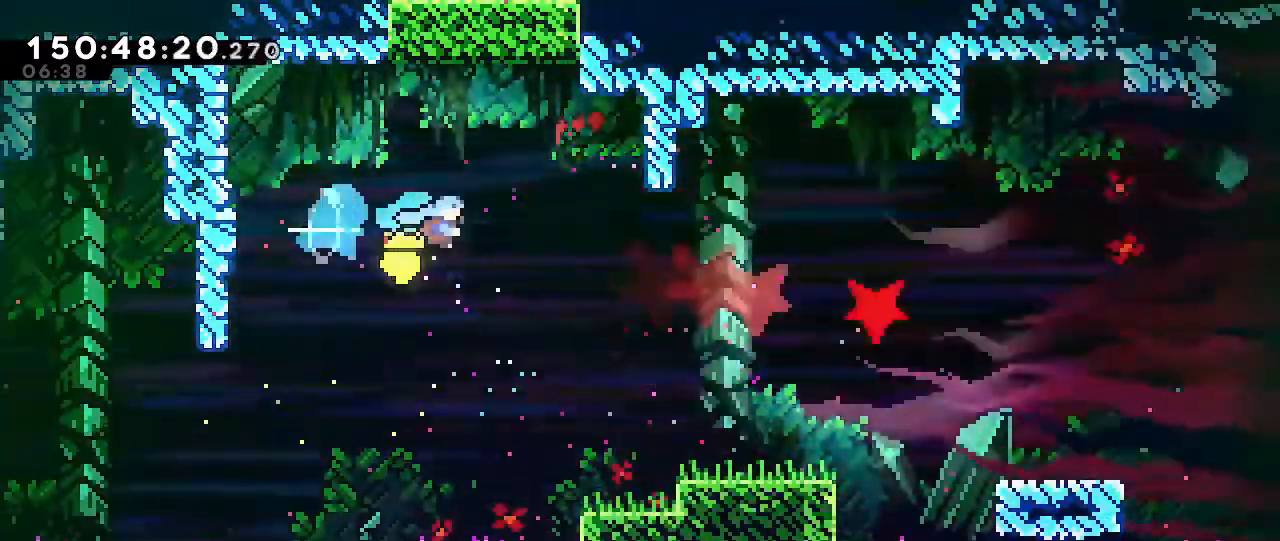
{"buttons": [], "left_stick": "right", "right_stick": "center", "events": [[83, "Z", "down"], [133, "Z", "up"], [167, "B", "up"]]}
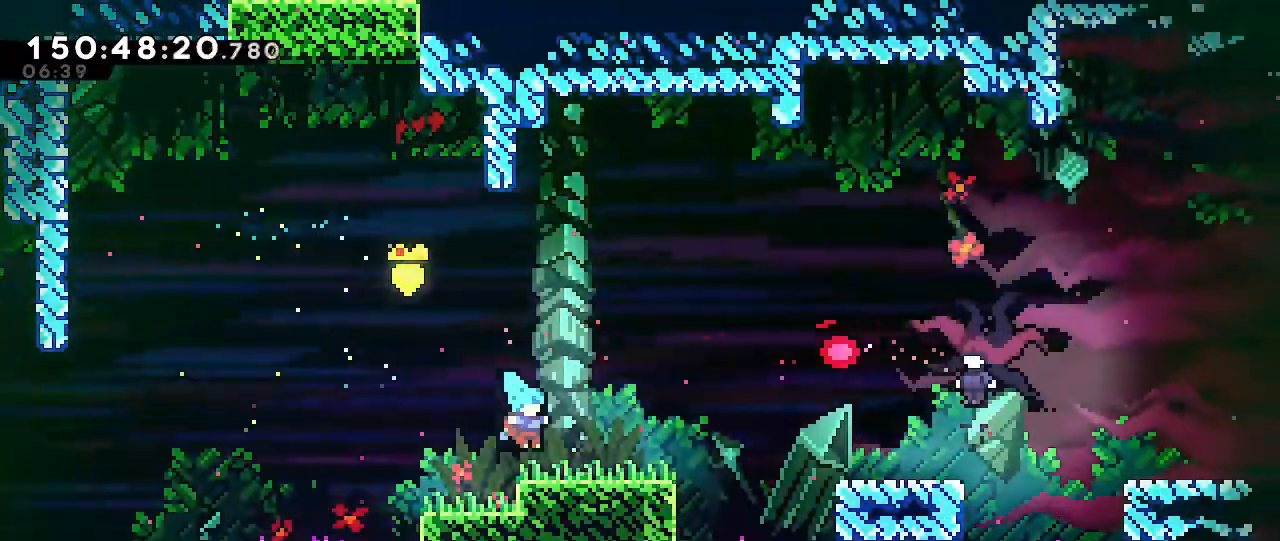
{"buttons": ["A"], "left_stick": "right", "right_stick": "center", "events": [[400, "A", "down"]]}
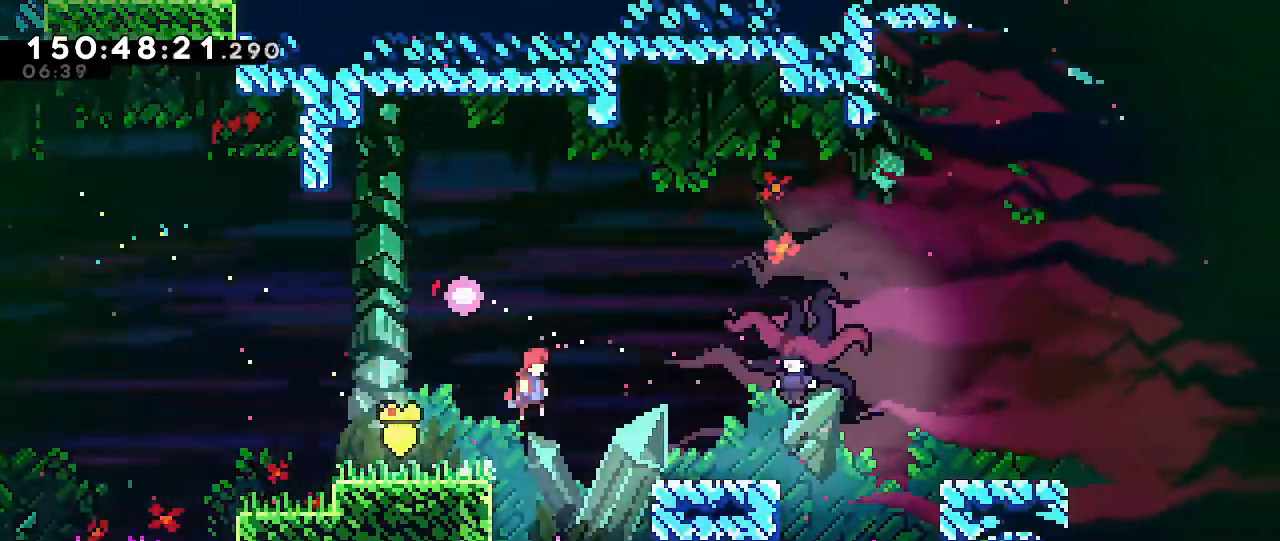
{"buttons": [], "left_stick": "left", "right_stick": "center", "events": [[33, "A", "up"], [83, "B", "down"], [233, "B", "up"], [400, "left_stick", "center"], [450, "left_stick", "left"]]}